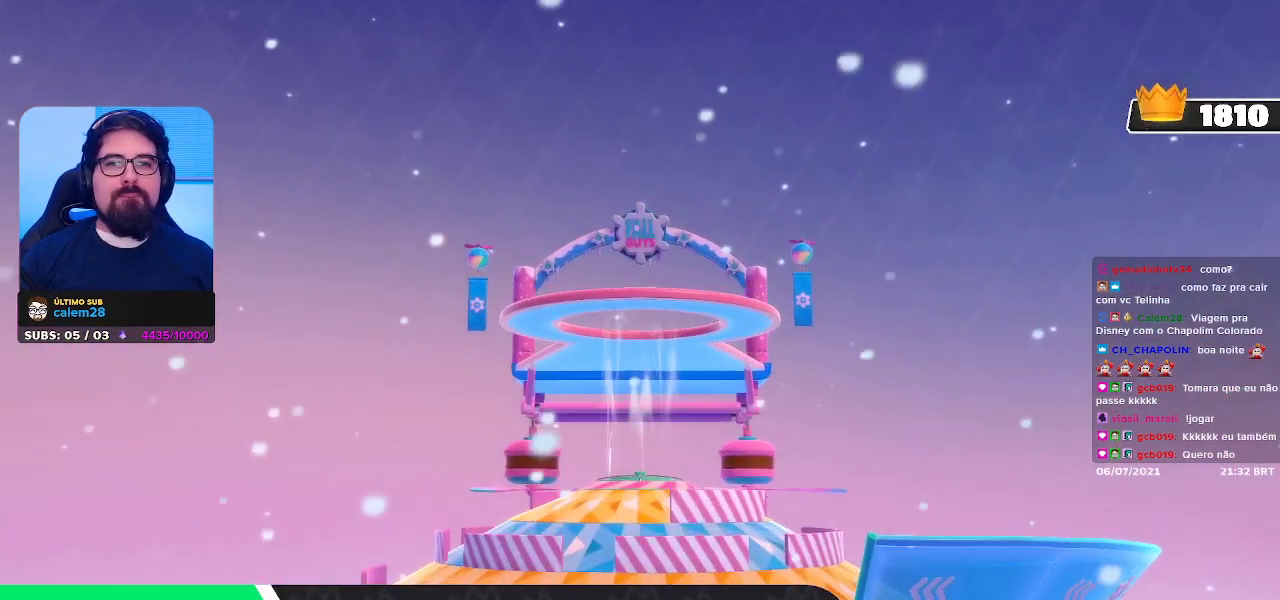
Gameplay with a controller (Xbox layout); each line is a JSON object with the inputs held at the frame after it. "events" lists button and stick changes between this image and that frame as [ms after this image, input, new state], when the widget could be followed in between. Not read: L3 R3 Z.
{"buttons": [], "left_stick": "up-left", "right_stick": "center", "events": [[33, "left_stick", "up-left"]]}
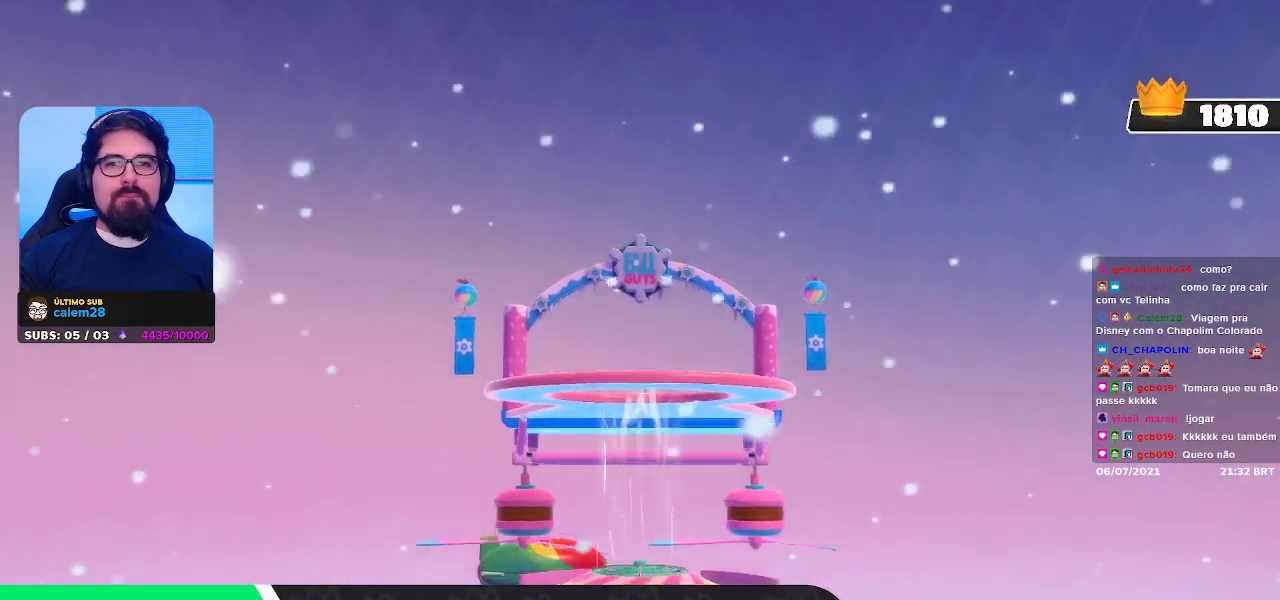
{"buttons": [], "left_stick": "center", "right_stick": "center", "events": [[17, "left_stick", "center"]]}
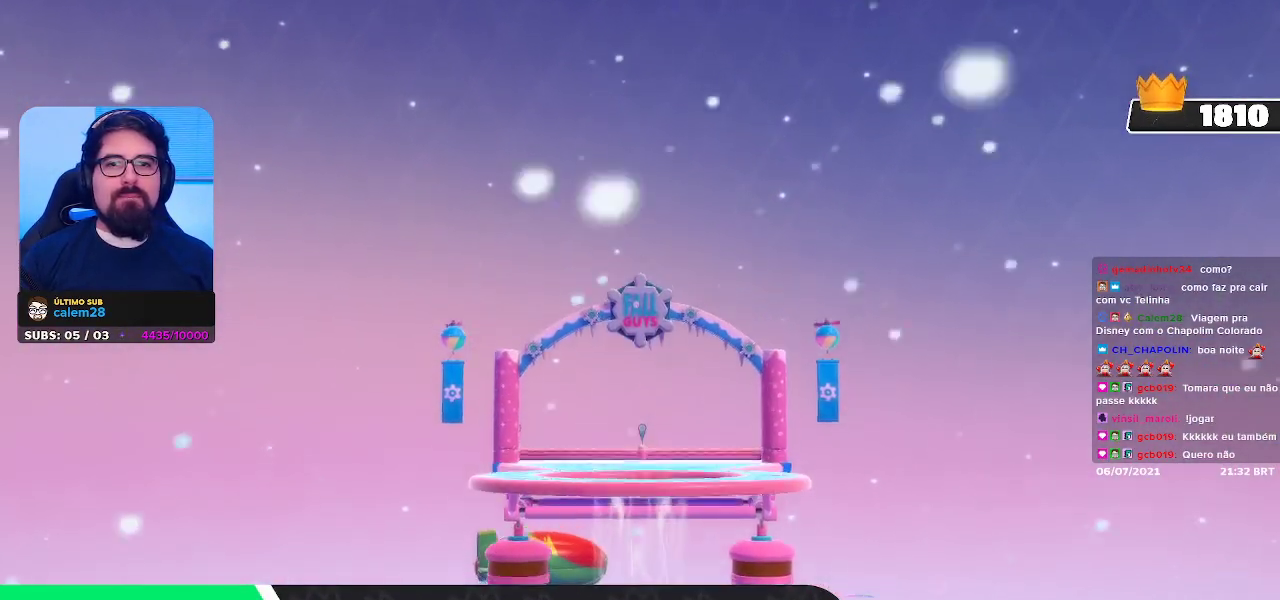
{"buttons": [], "left_stick": "center", "right_stick": "center", "events": []}
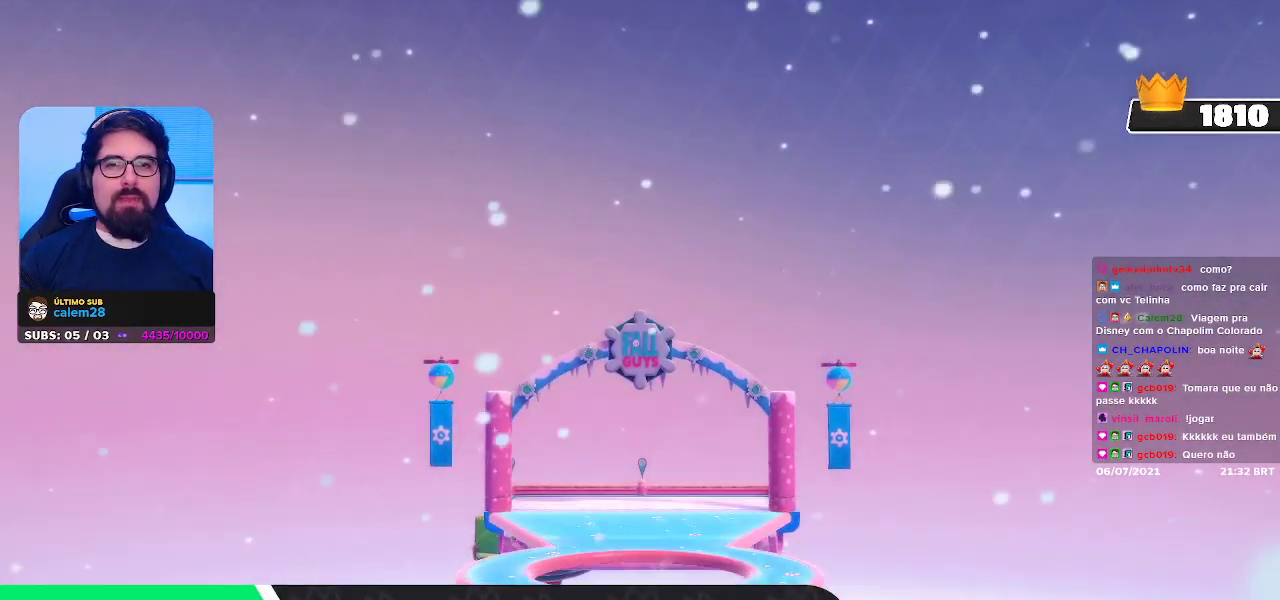
{"buttons": [], "left_stick": "center", "right_stick": "center", "events": []}
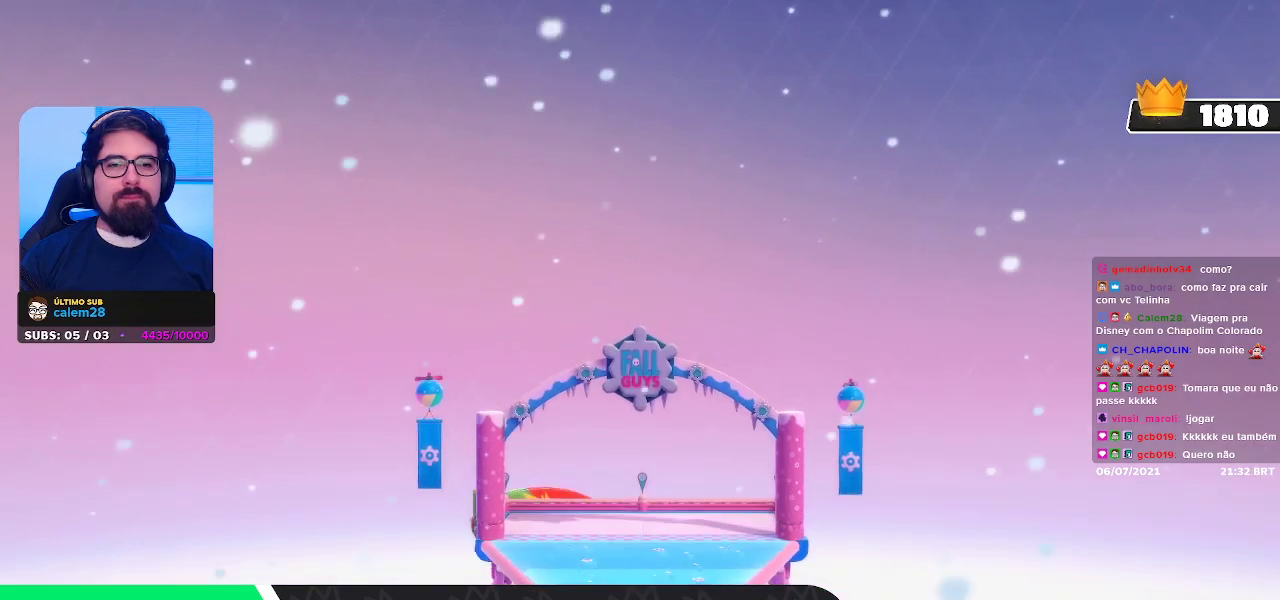
{"buttons": [], "left_stick": "center", "right_stick": "center", "events": []}
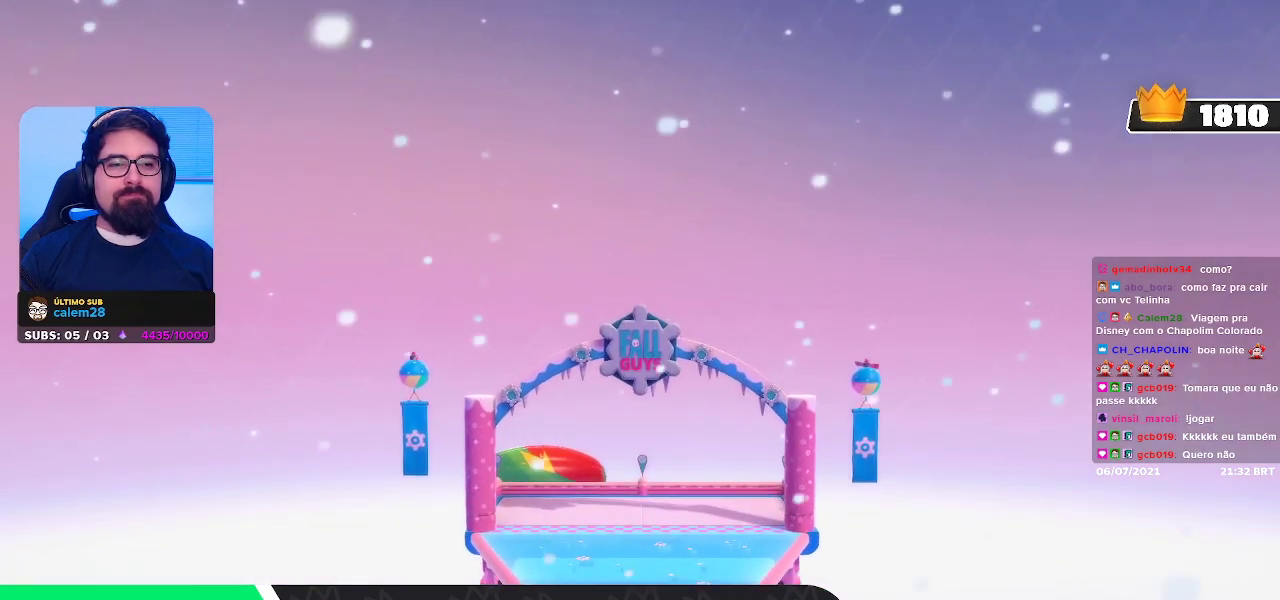
{"buttons": [], "left_stick": "center", "right_stick": "center", "events": []}
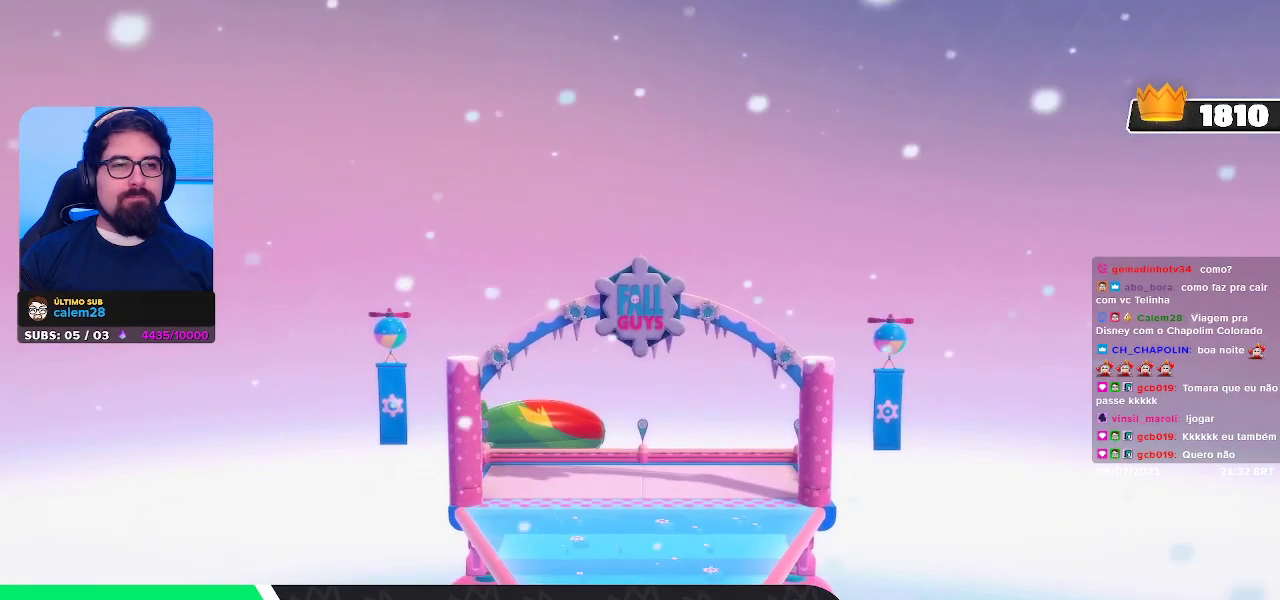
{"buttons": [], "left_stick": "center", "right_stick": "center", "events": []}
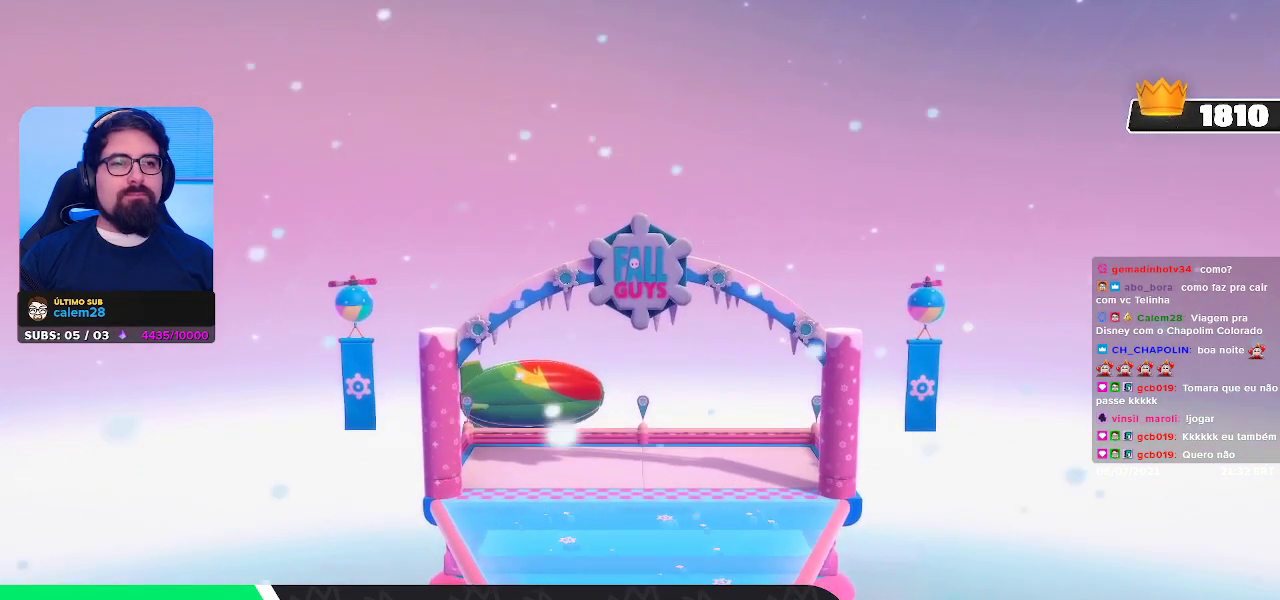
{"buttons": [], "left_stick": "center", "right_stick": "center", "events": []}
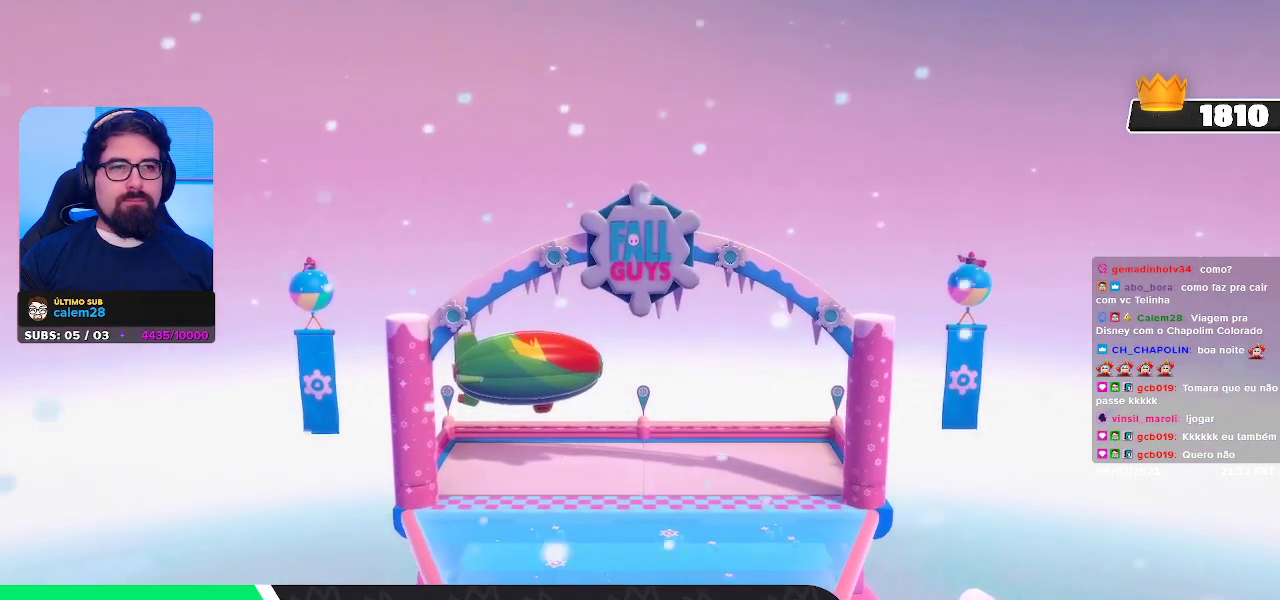
{"buttons": [], "left_stick": "center", "right_stick": "center", "events": []}
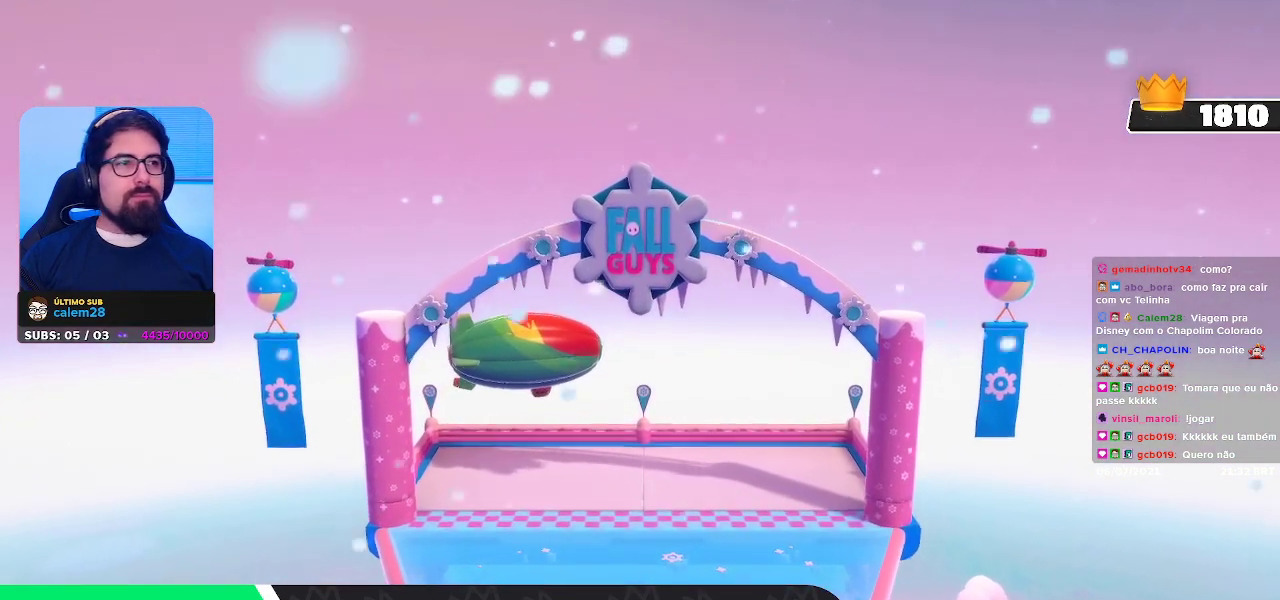
{"buttons": [], "left_stick": "center", "right_stick": "center", "events": []}
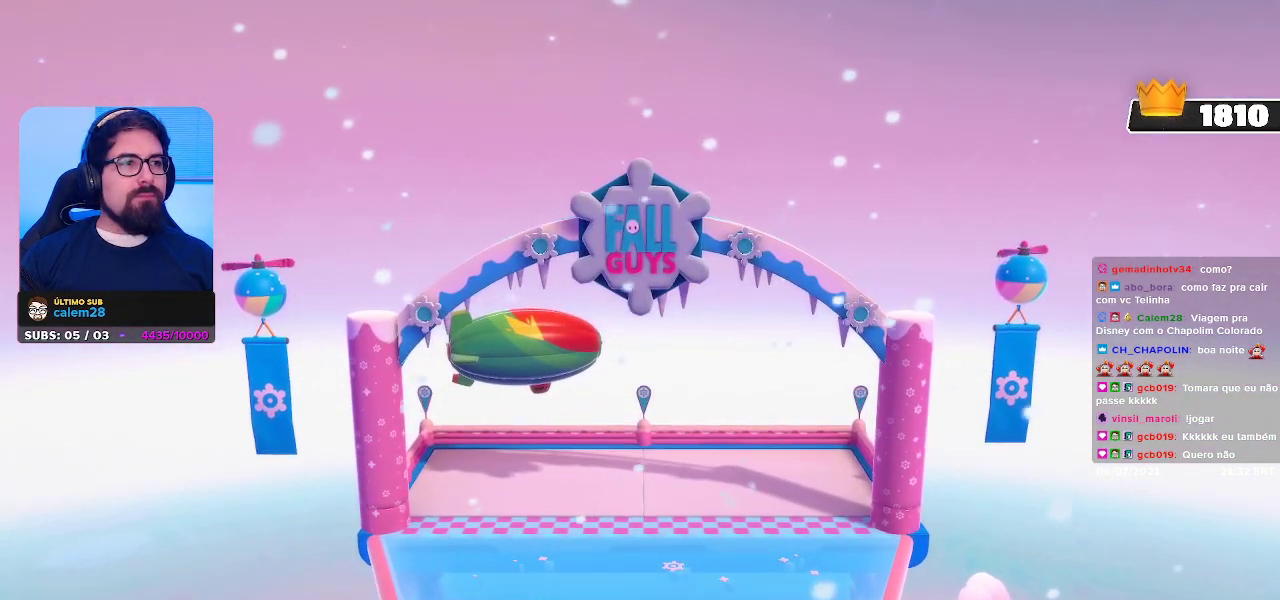
{"buttons": [], "left_stick": "center", "right_stick": "center", "events": []}
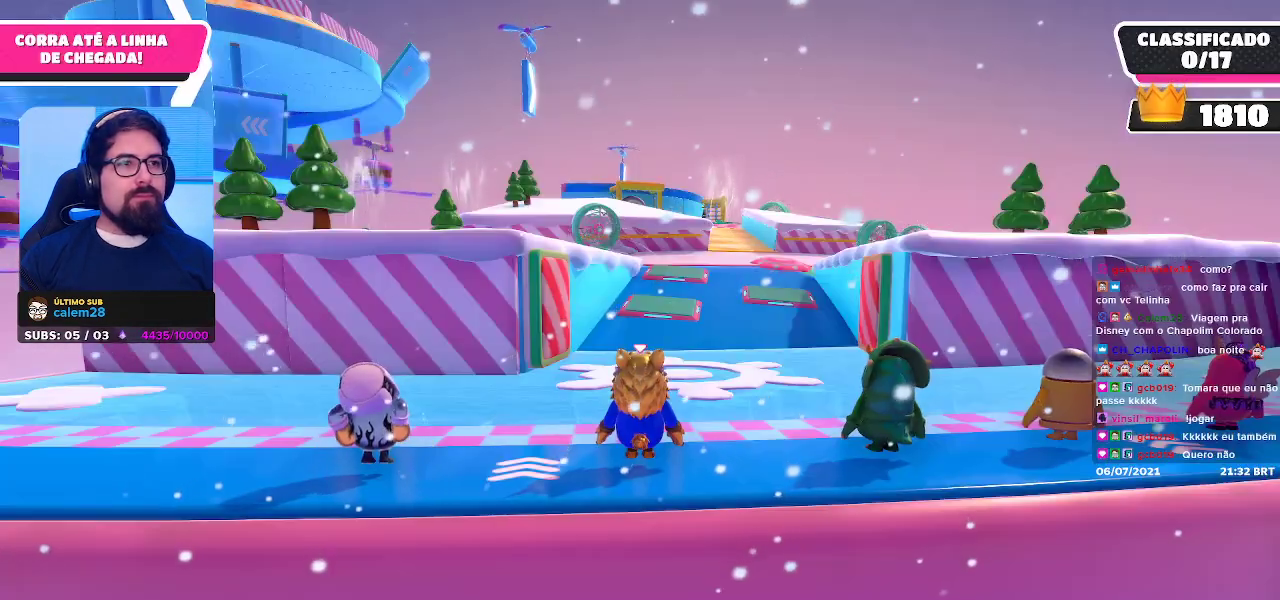
{"buttons": [], "left_stick": "up", "right_stick": "center", "events": [[233, "right_stick", "down"], [283, "left_stick", "up"], [500, "right_stick", "center"]]}
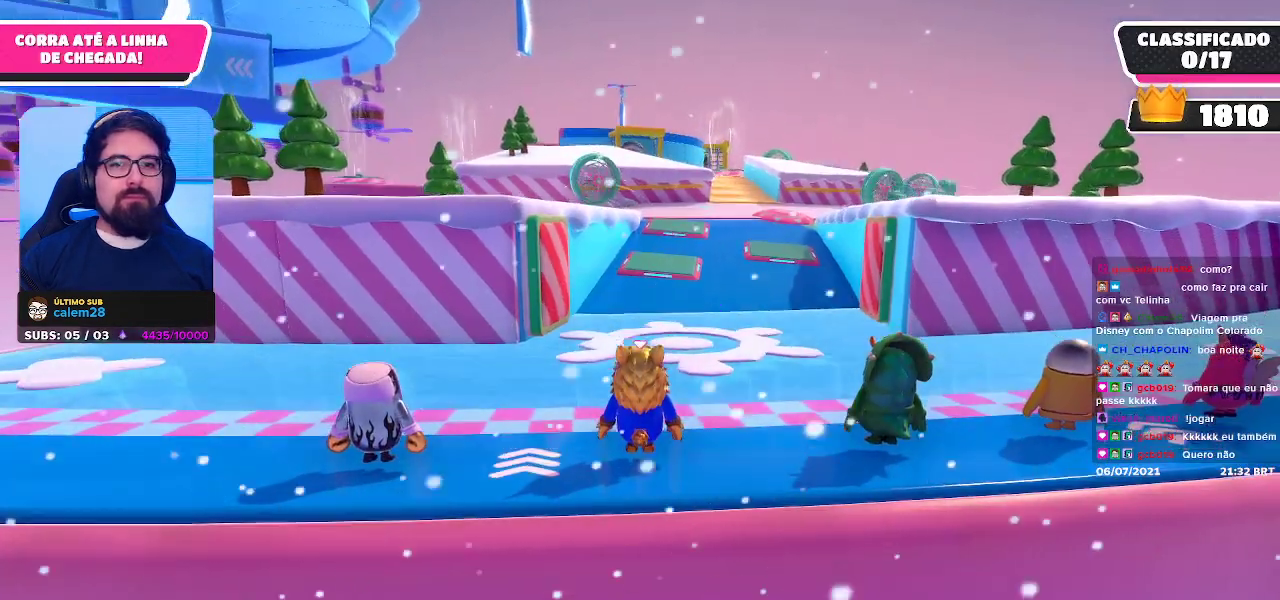
{"buttons": [], "left_stick": "center", "right_stick": "down", "events": [[167, "left_stick", "center"], [333, "L2", "down"], [400, "right_stick", "down"], [483, "L2", "up"]]}
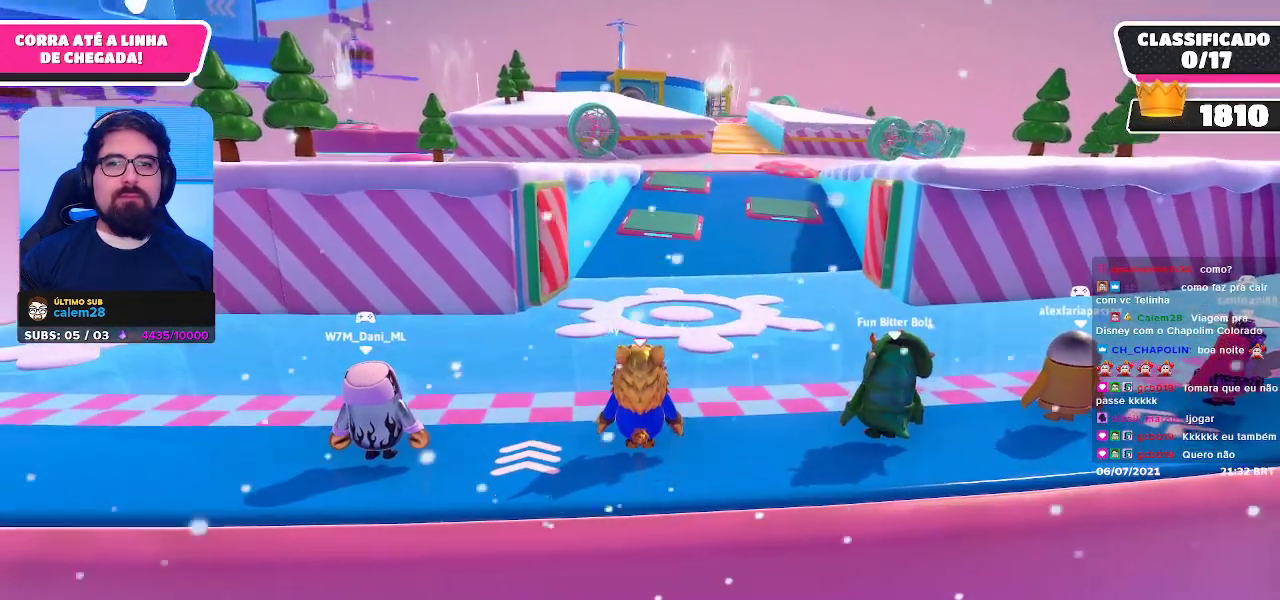
{"buttons": [], "left_stick": "up-right", "right_stick": "center", "events": [[133, "right_stick", "center"], [333, "right_stick", "up-right"], [400, "left_stick", "right"], [450, "left_stick", "up-right"], [483, "right_stick", "center"]]}
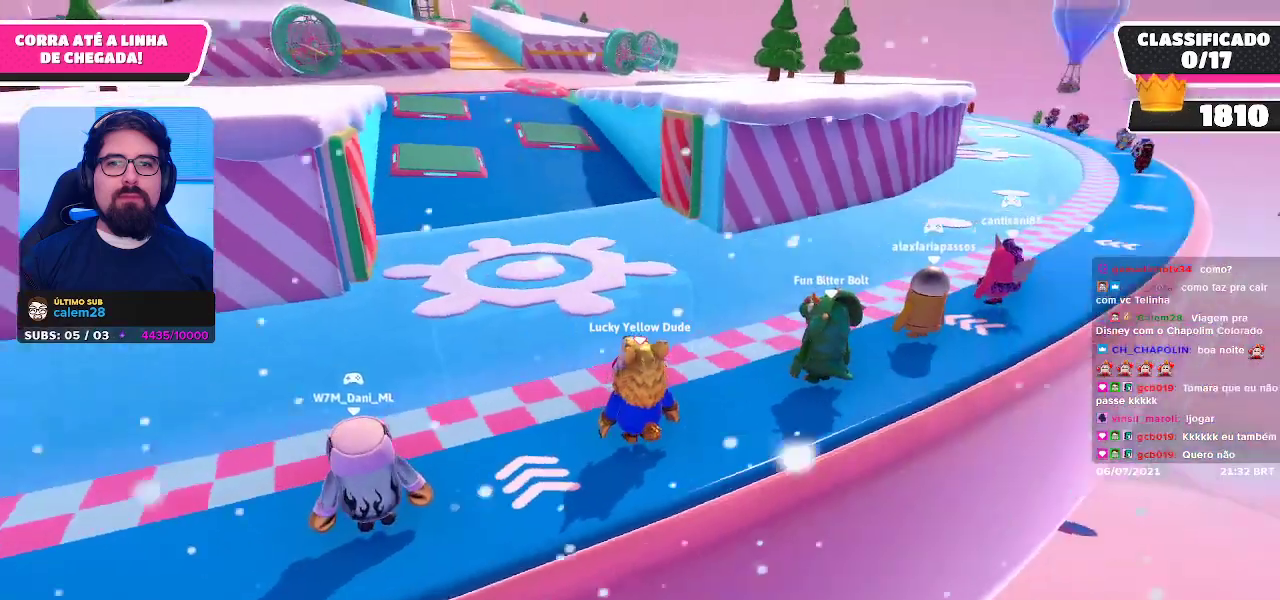
{"buttons": [], "left_stick": "up-right", "right_stick": "left", "events": [[83, "L2", "down"], [233, "L2", "up"], [433, "right_stick", "left"]]}
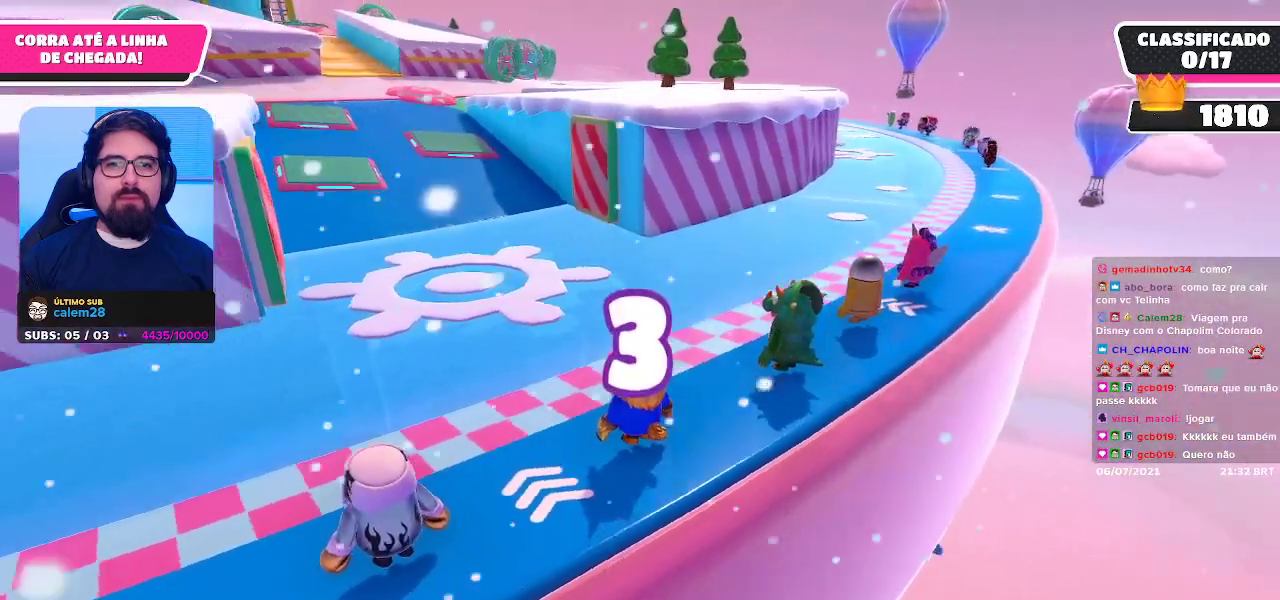
{"buttons": [], "left_stick": "center", "right_stick": "center", "events": [[33, "right_stick", "center"], [400, "left_stick", "center"]]}
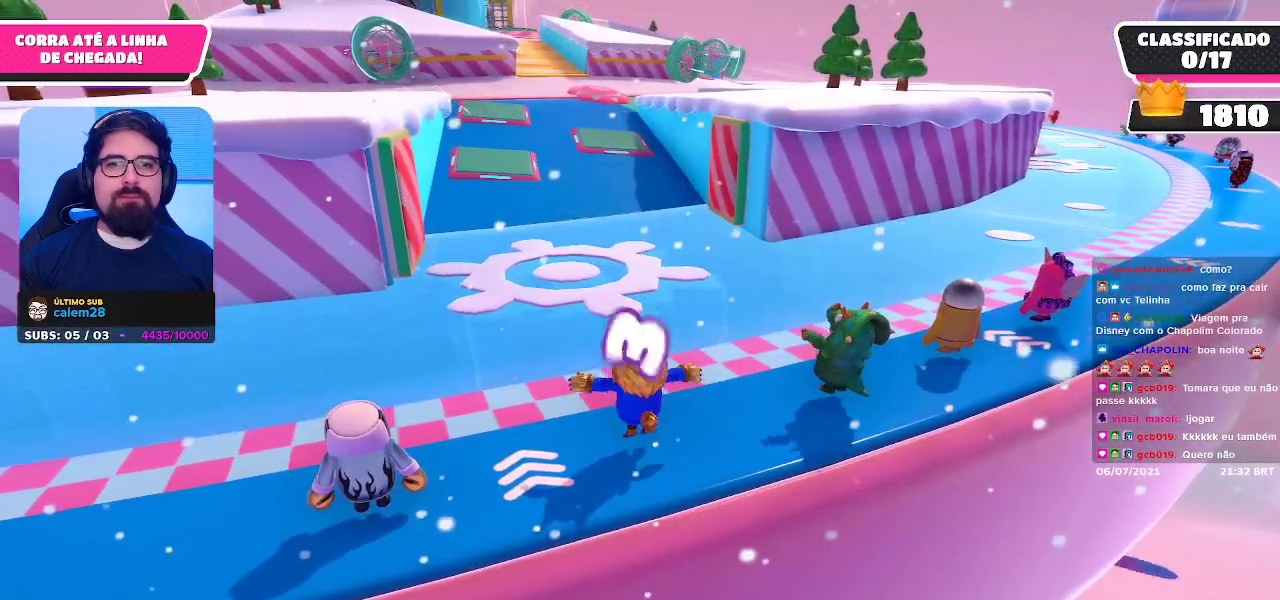
{"buttons": [], "left_stick": "up-right", "right_stick": "center", "events": [[183, "left_stick", "up-right"]]}
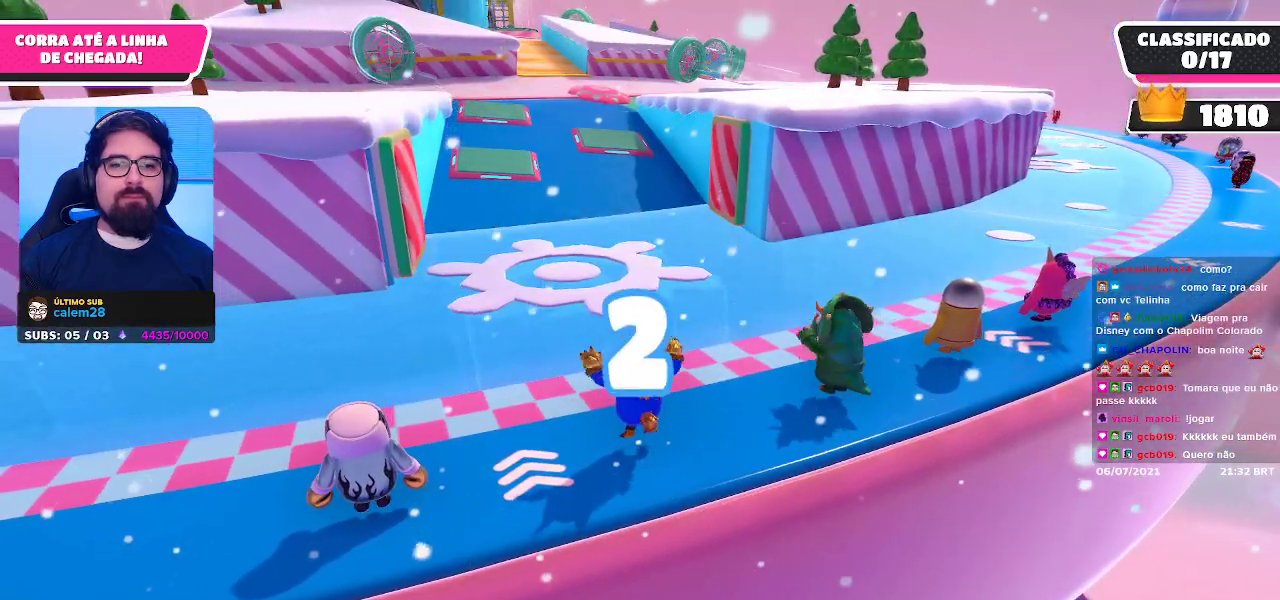
{"buttons": [], "left_stick": "up-right", "right_stick": "center", "events": []}
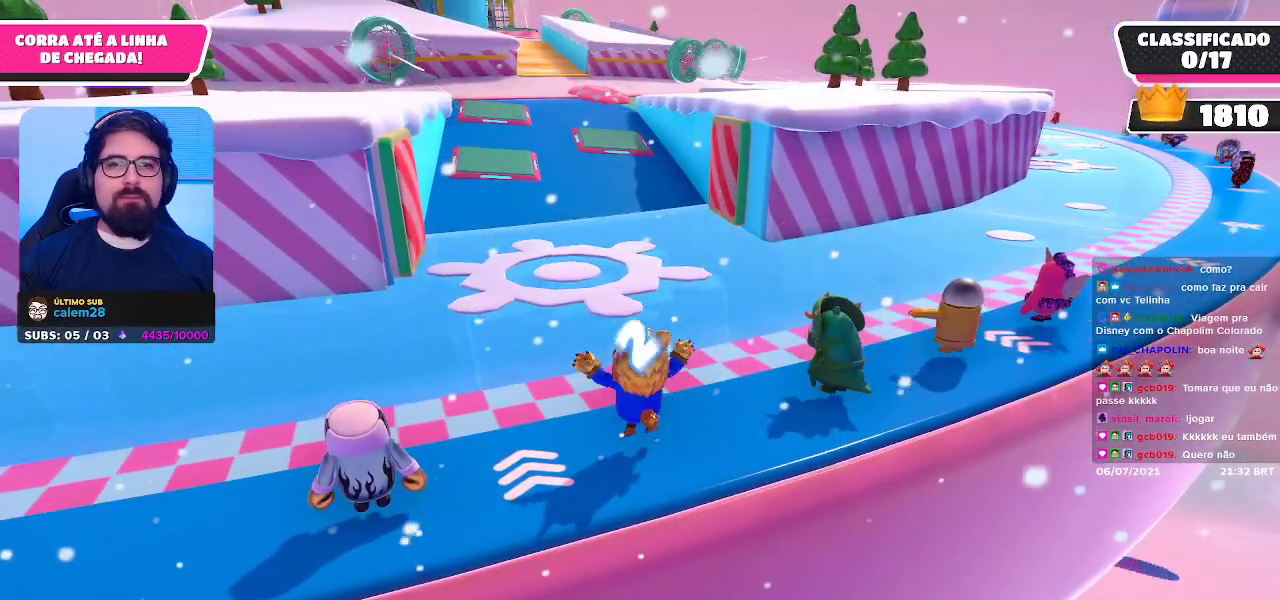
{"buttons": [], "left_stick": "up-right", "right_stick": "center", "events": []}
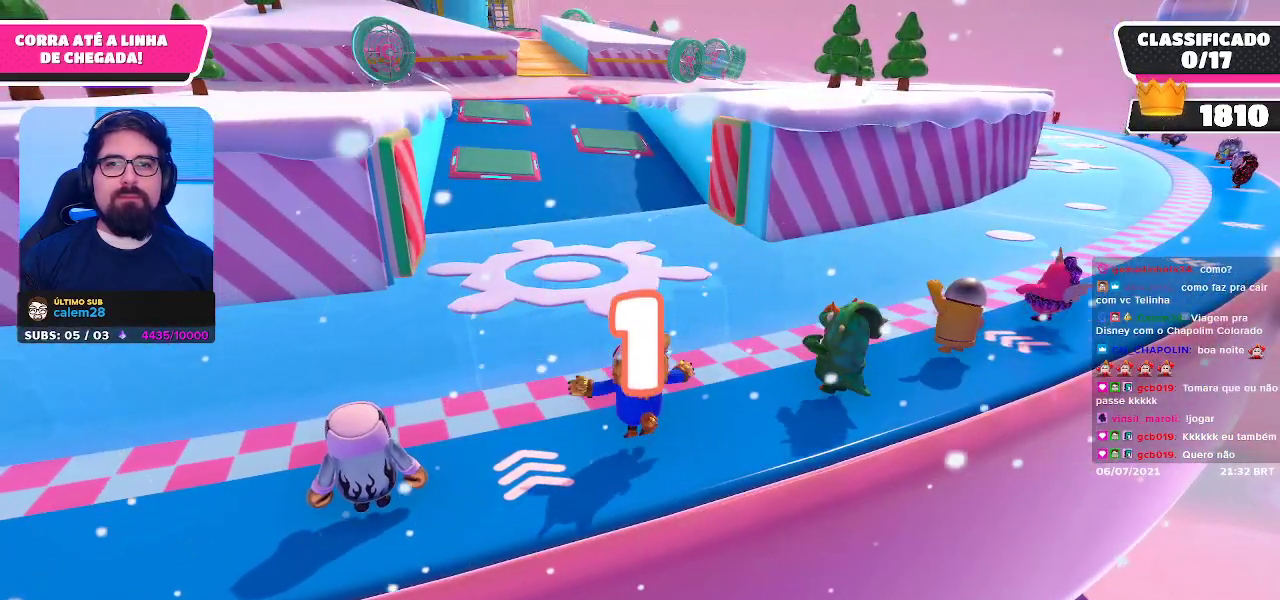
{"buttons": [], "left_stick": "up-right", "right_stick": "center", "events": []}
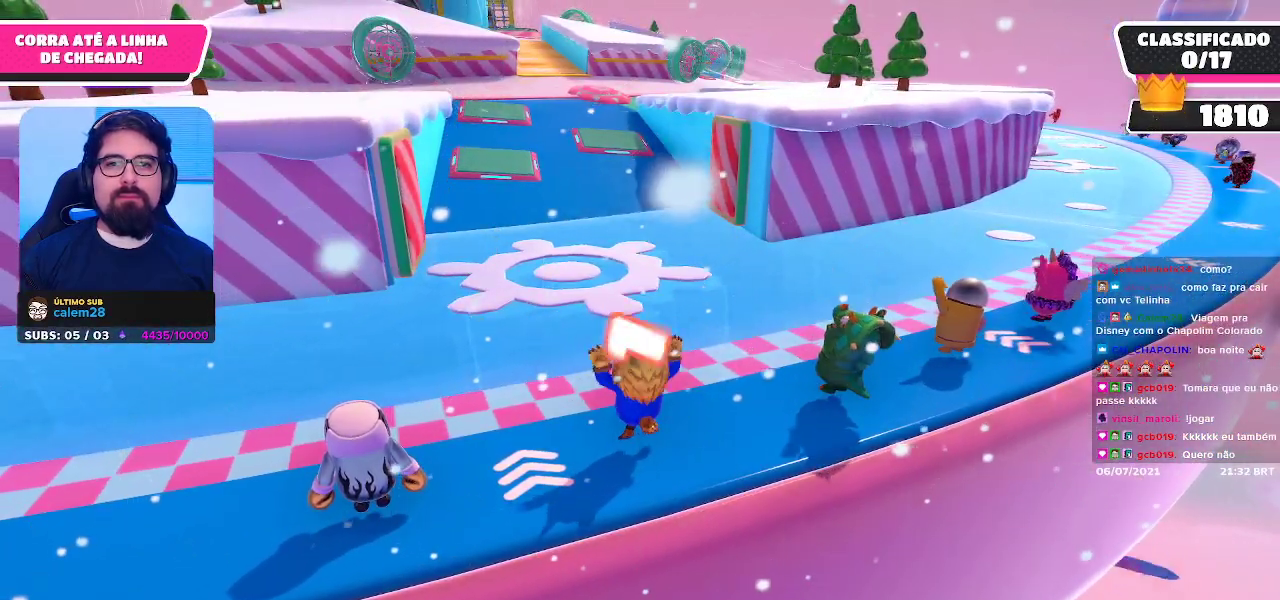
{"buttons": ["A"], "left_stick": "up-right", "right_stick": "center", "events": [[500, "A", "down"]]}
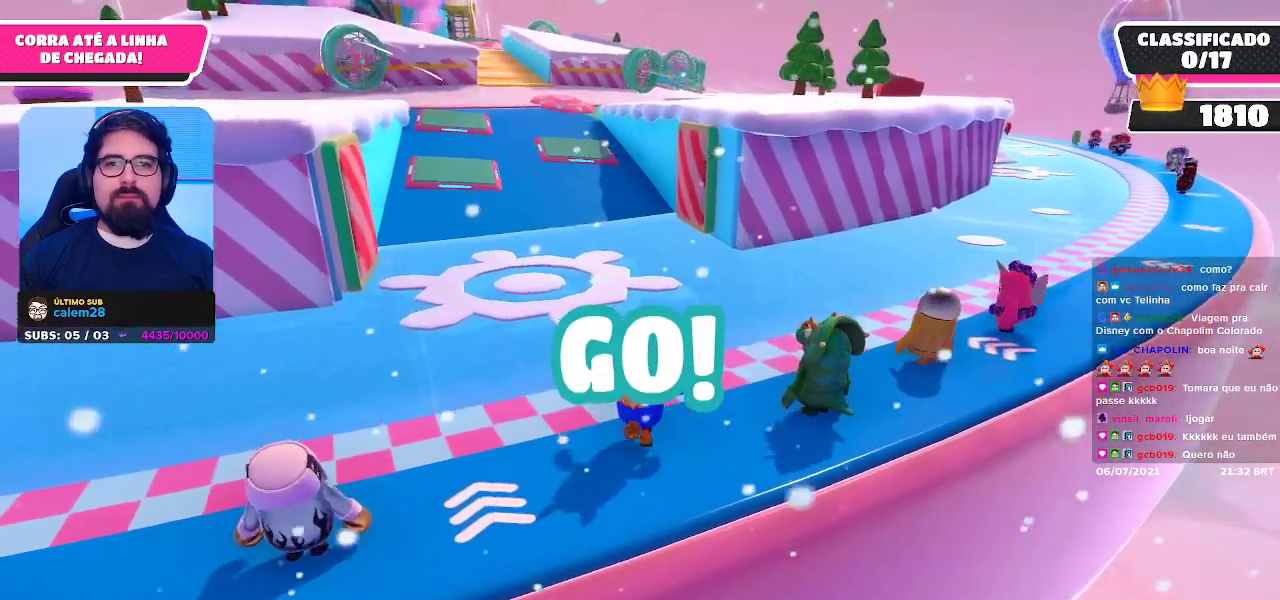
{"buttons": [], "left_stick": "up", "right_stick": "center", "events": [[150, "A", "up"], [283, "left_stick", "up"]]}
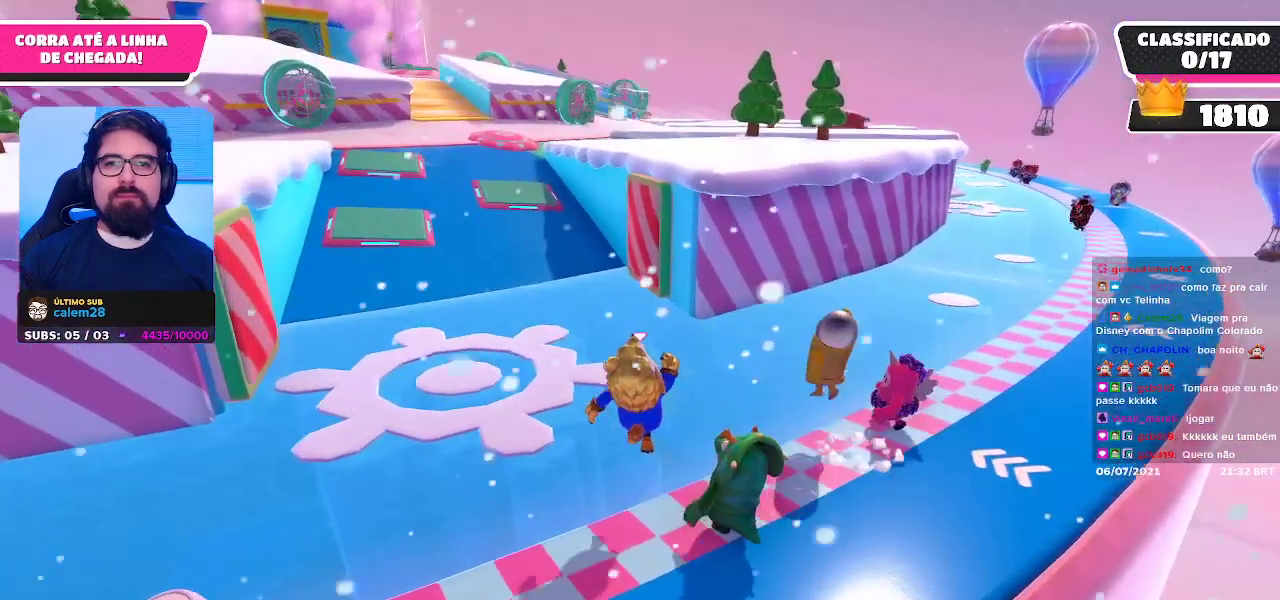
{"buttons": [], "left_stick": "up", "right_stick": "center", "events": [[167, "A", "down"], [300, "A", "up"]]}
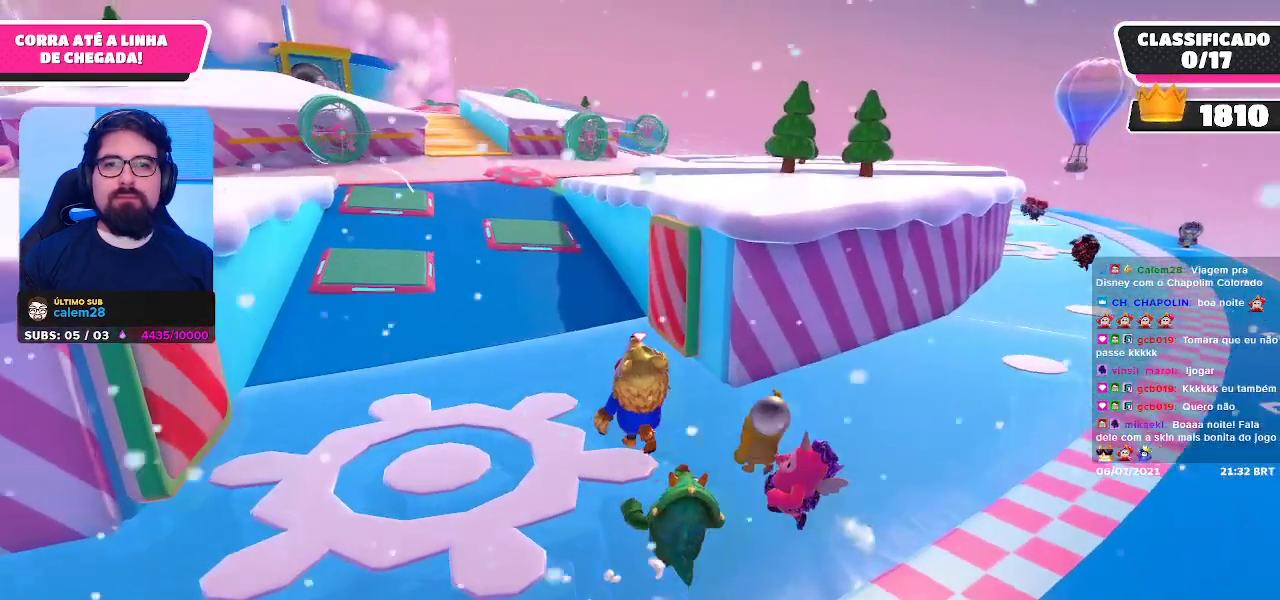
{"buttons": ["A"], "left_stick": "up", "right_stick": "center", "events": [[83, "right_stick", "down-left"], [217, "right_stick", "center"], [417, "A", "down"]]}
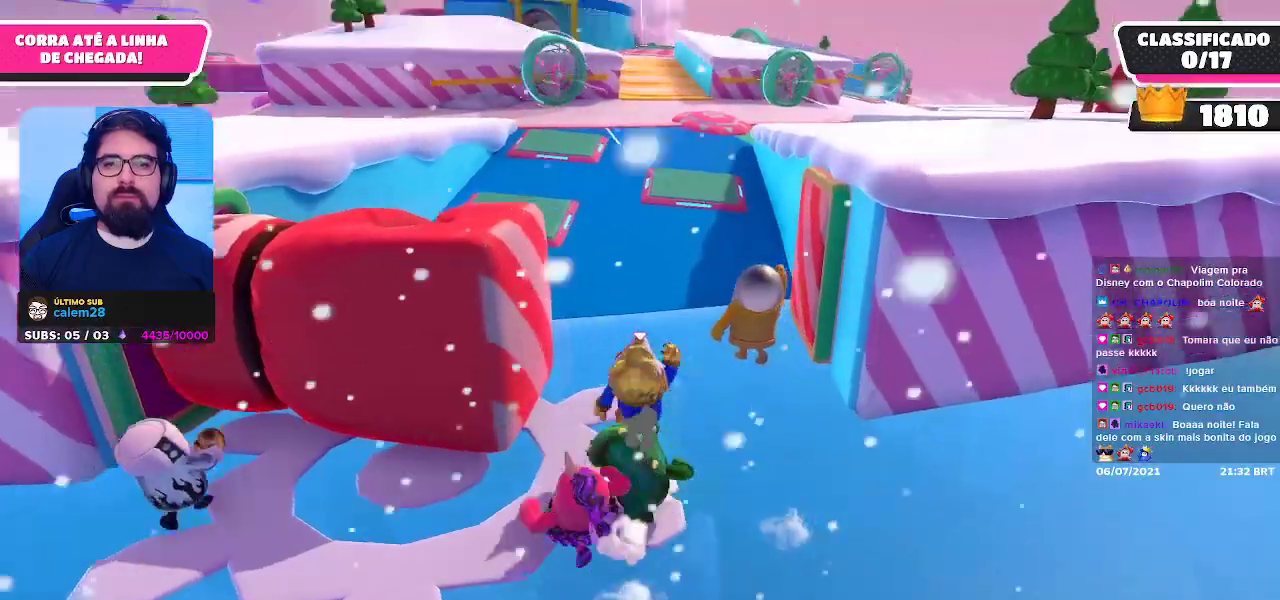
{"buttons": [], "left_stick": "up", "right_stick": "center", "events": [[17, "A", "up"]]}
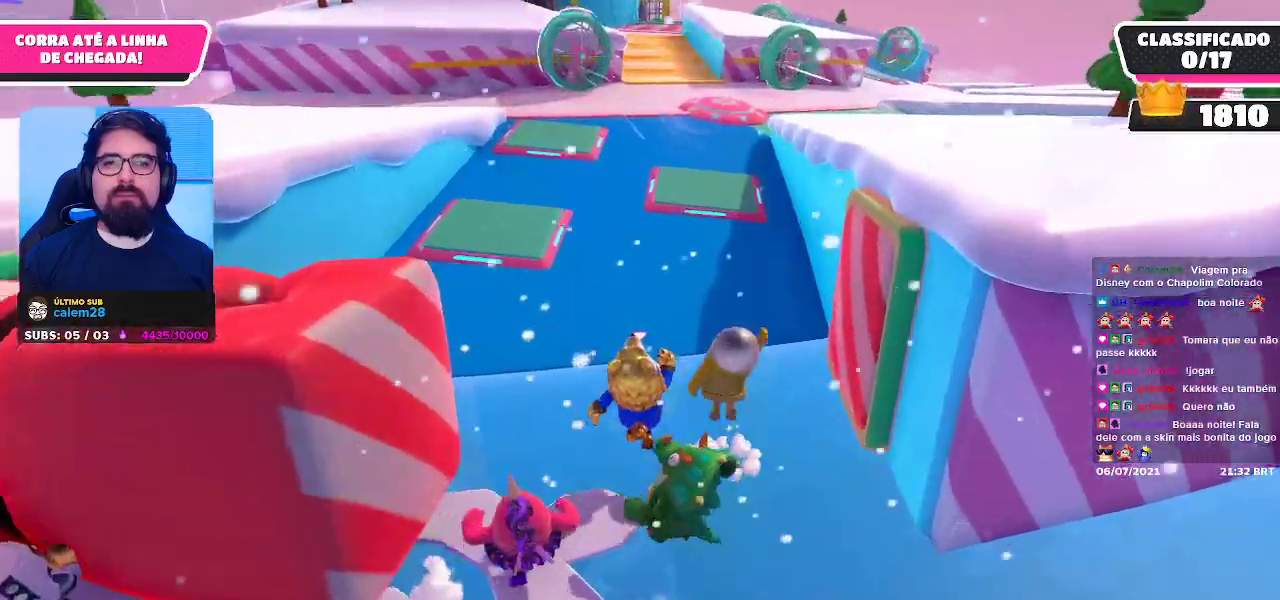
{"buttons": [], "left_stick": "up", "right_stick": "center", "events": [[167, "A", "down"], [283, "A", "up"]]}
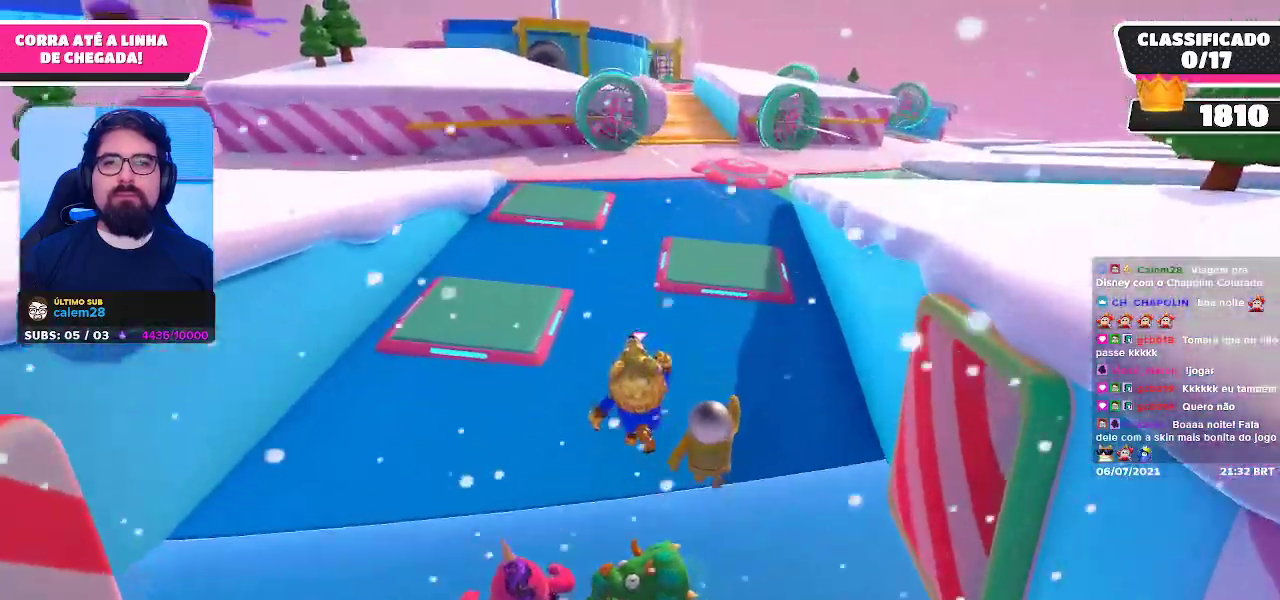
{"buttons": [], "left_stick": "up", "right_stick": "center", "events": [[267, "right_stick", "up"], [433, "right_stick", "center"]]}
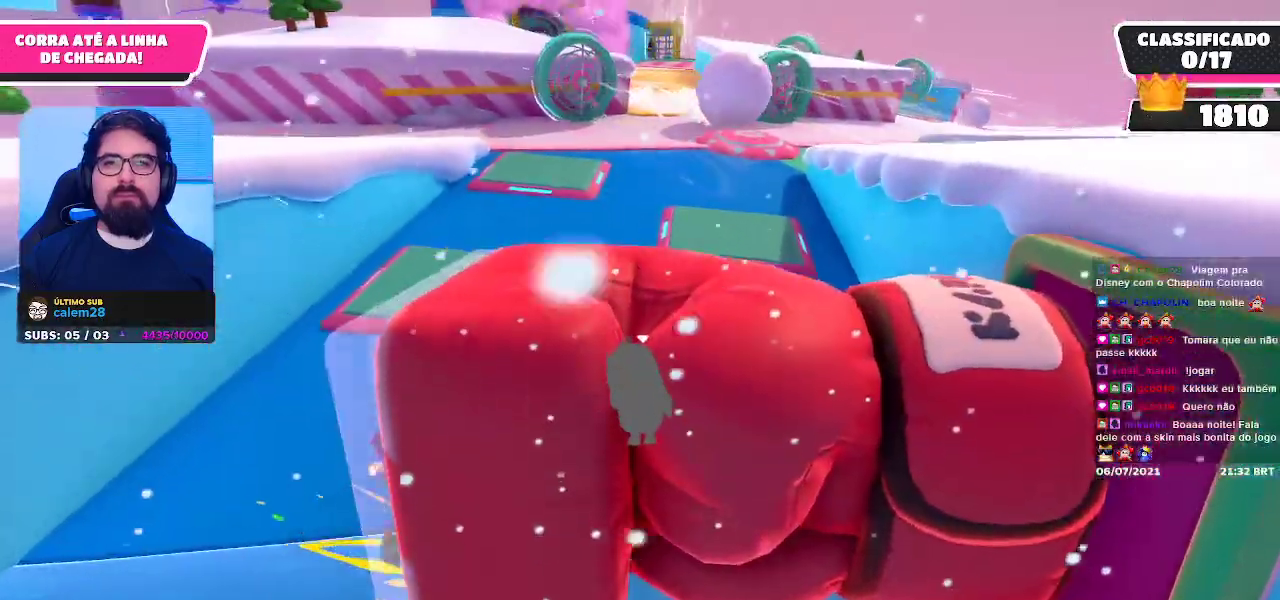
{"buttons": [], "left_stick": "up", "right_stick": "up", "events": [[450, "right_stick", "up"]]}